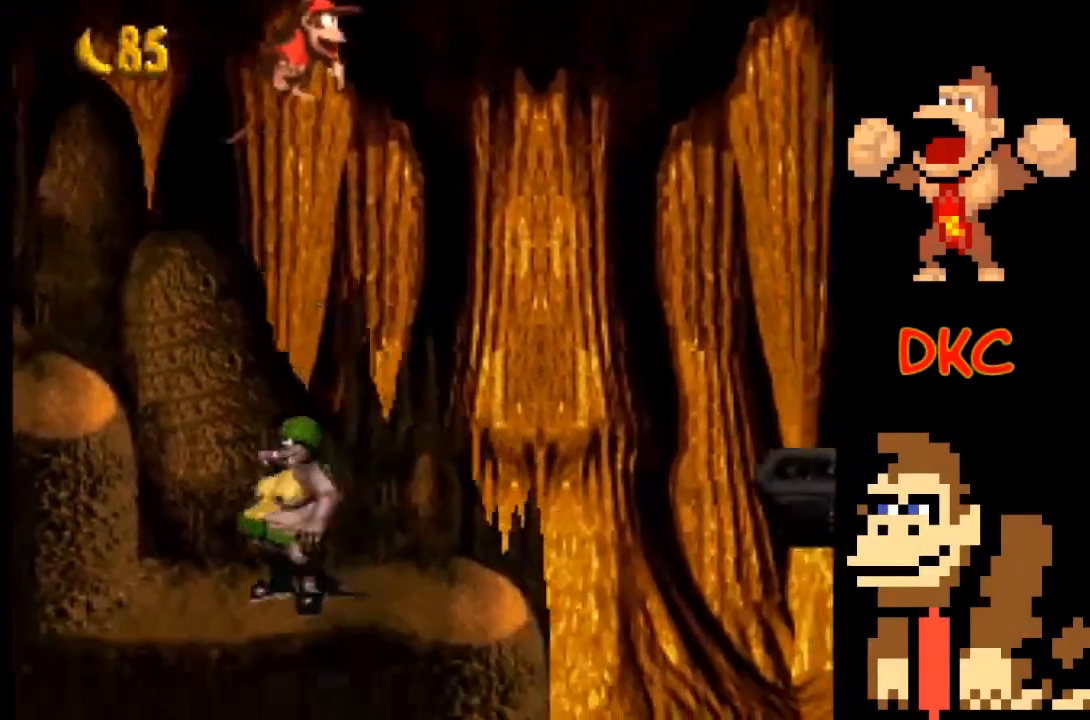
Gameplay with a controller (Xbox layout); each line is a JSON object with the inputs held at the frame after it. "events" lists button and stick changes between this image and that frame as [ms after this image, input, new state], when the widget could be followed in between. Not read: L3 R3.
{"buttons": ["X"], "left_stick": "right", "right_stick": "center", "events": [[33, "A", "up"], [200, "left_stick", "center"], [267, "left_stick", "left"], [467, "left_stick", "right"]]}
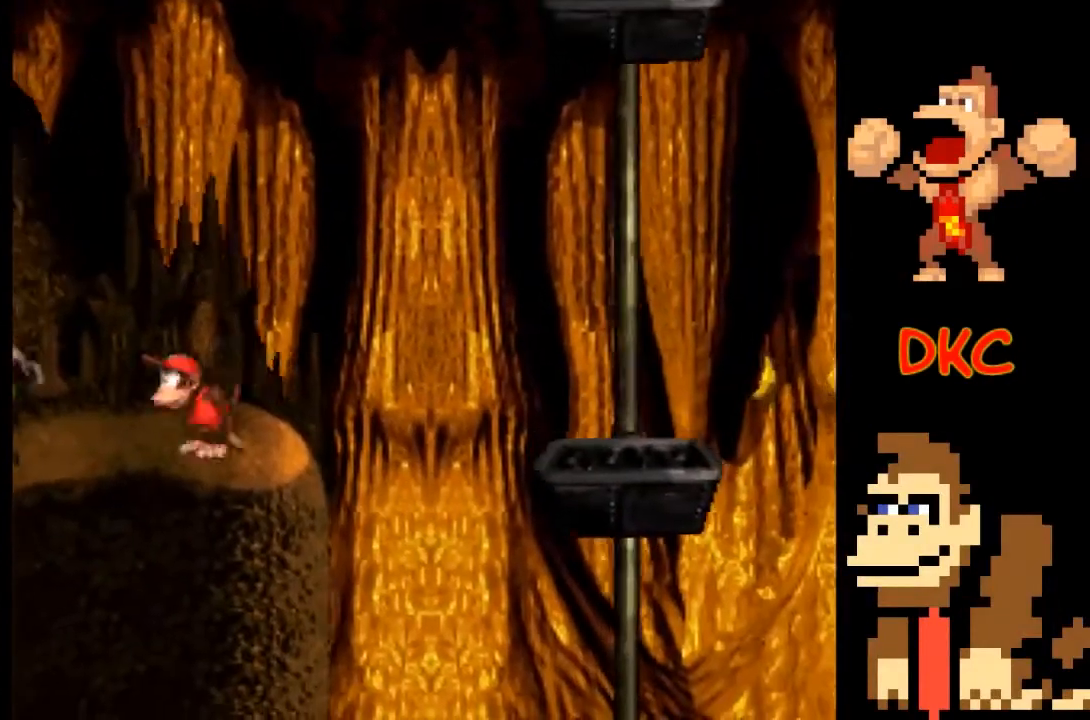
{"buttons": ["X"], "left_stick": "right", "right_stick": "center", "events": [[67, "A", "down"], [433, "A", "up"]]}
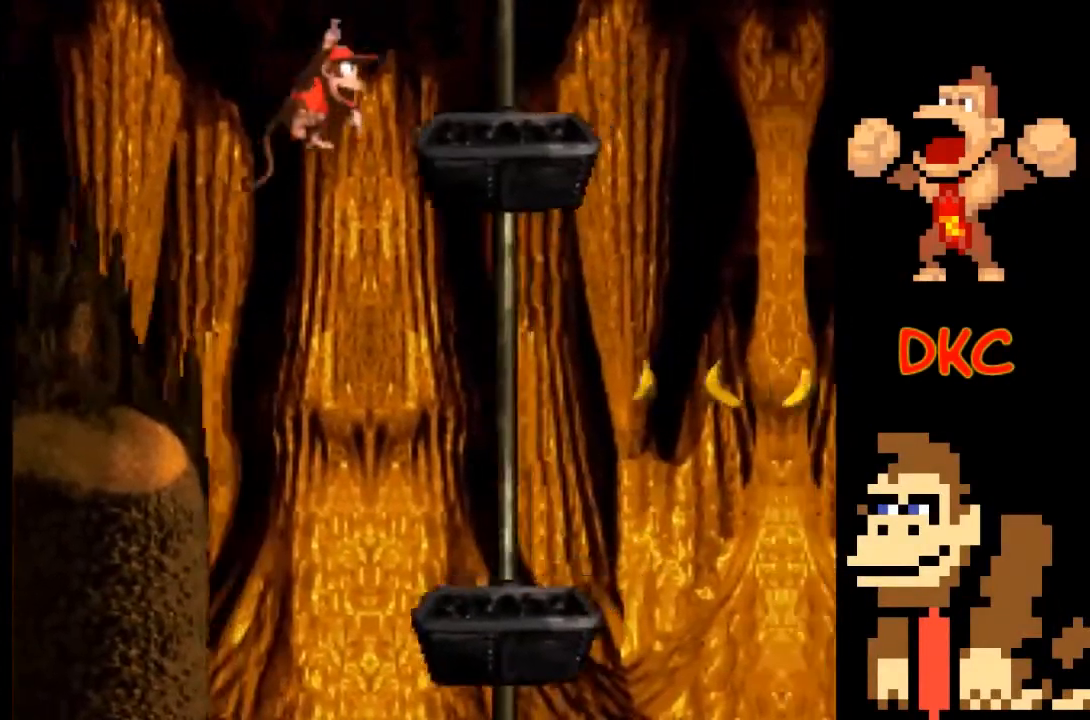
{"buttons": ["X"], "left_stick": "center", "right_stick": "center", "events": [[200, "left_stick", "center"], [267, "left_stick", "left"], [367, "left_stick", "center"]]}
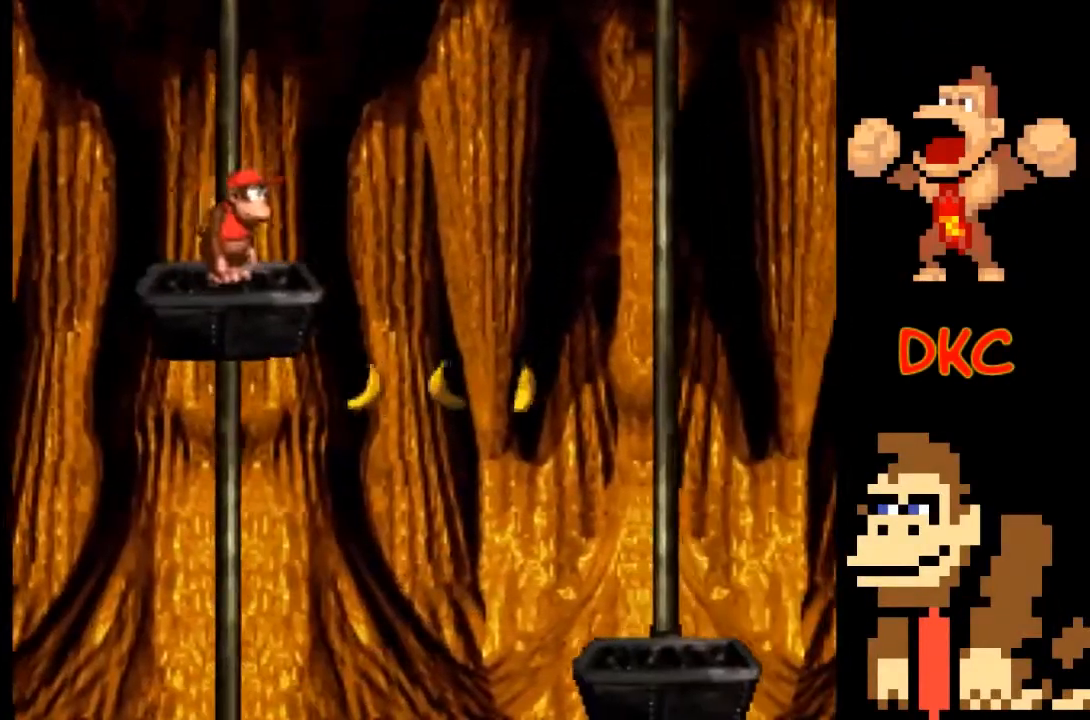
{"buttons": ["A", "X"], "left_stick": "right", "right_stick": "center", "events": [[200, "left_stick", "right"], [267, "A", "down"]]}
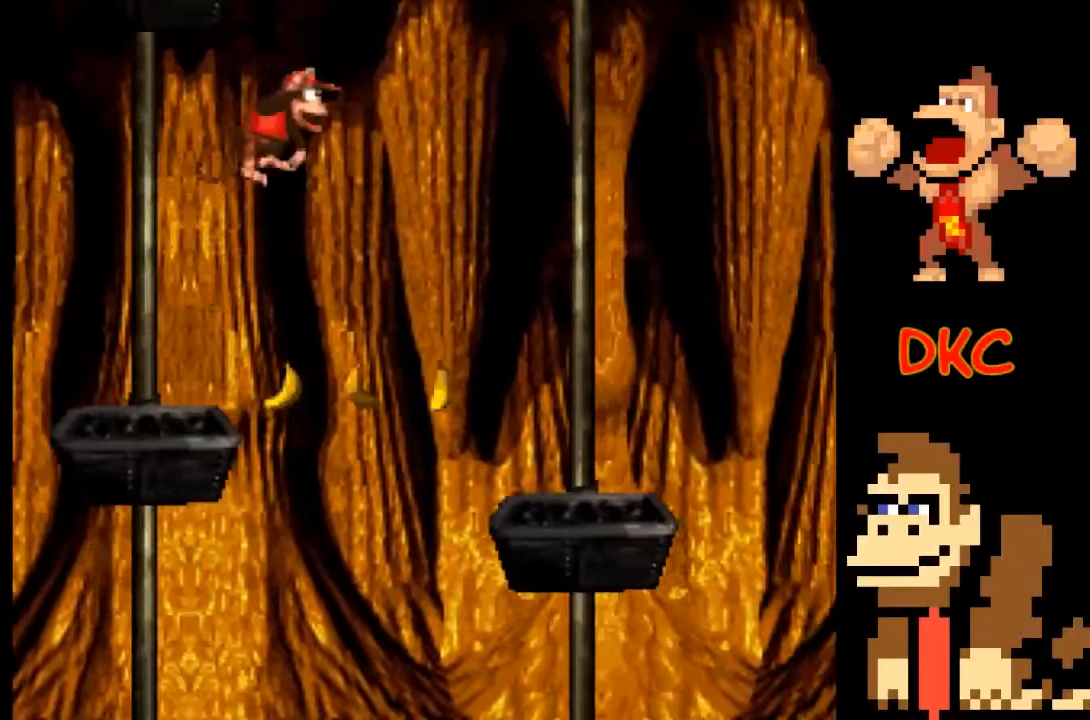
{"buttons": ["X"], "left_stick": "right", "right_stick": "center", "events": [[200, "A", "up"], [300, "left_stick", "center"], [467, "left_stick", "right"]]}
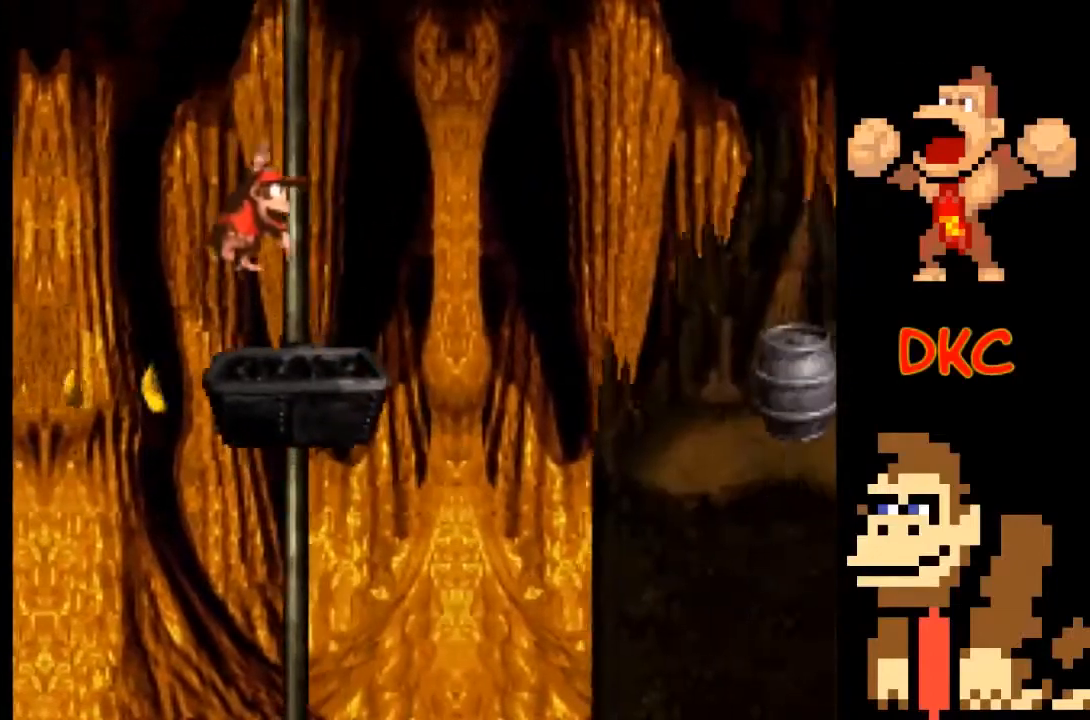
{"buttons": ["X"], "left_stick": "right", "right_stick": "center", "events": [[100, "A", "down"], [367, "A", "up"]]}
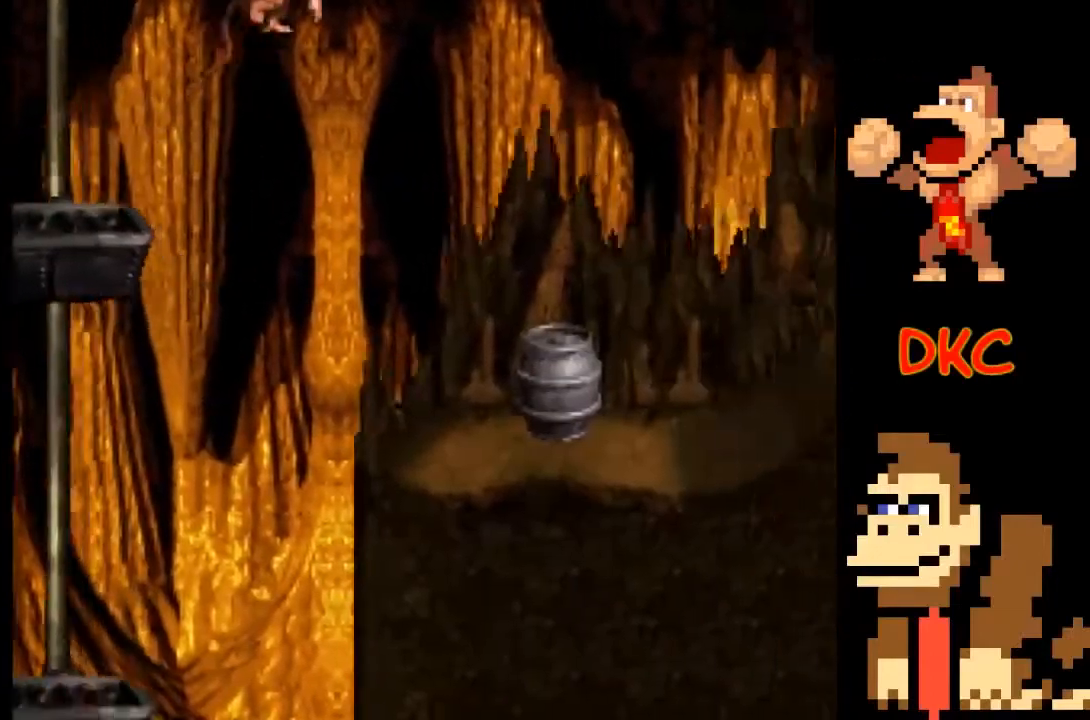
{"buttons": ["X"], "left_stick": "center", "right_stick": "center", "events": [[167, "left_stick", "center"], [333, "left_stick", "right"], [500, "left_stick", "center"]]}
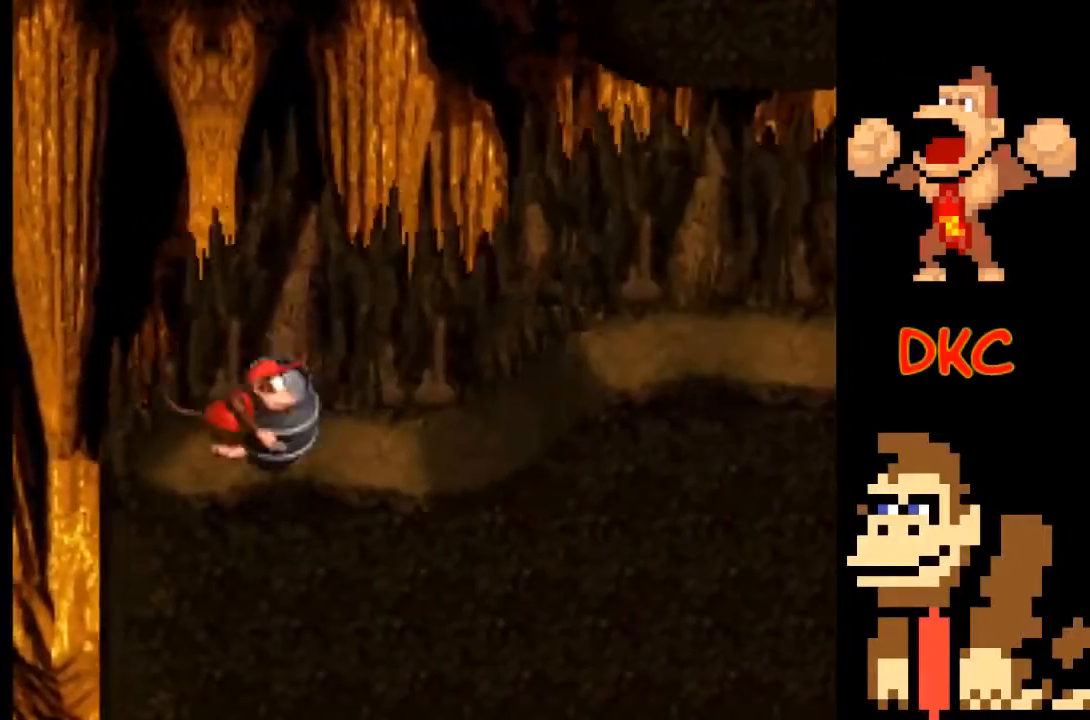
{"buttons": ["X"], "left_stick": "right", "right_stick": "center", "events": [[100, "left_stick", "right"]]}
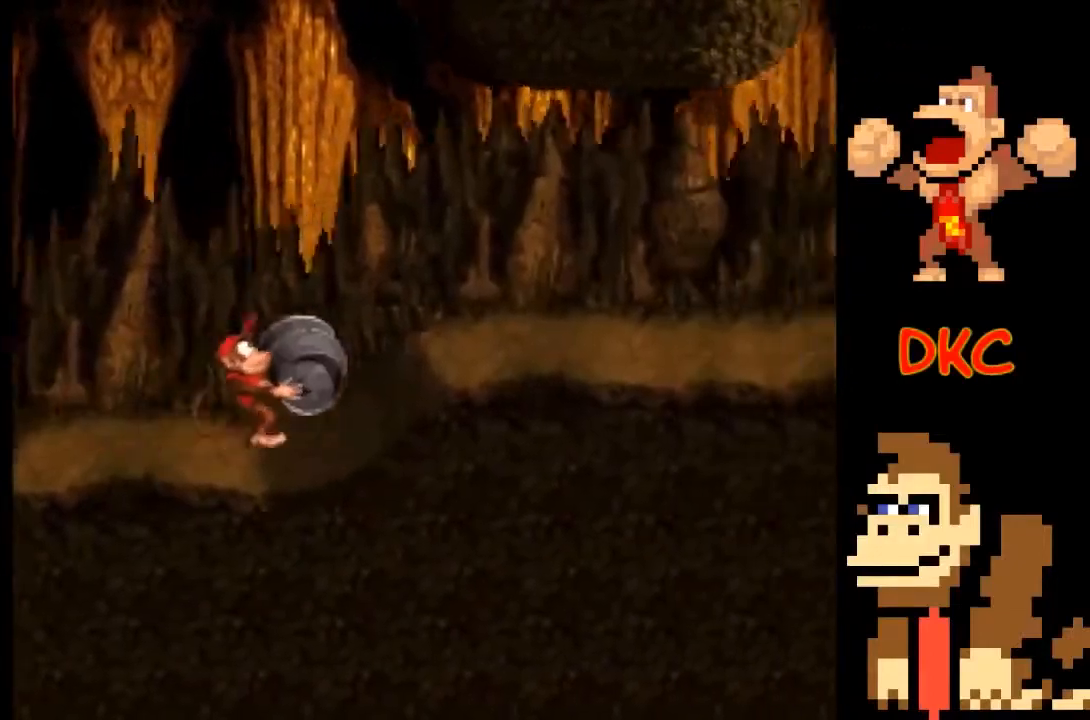
{"buttons": ["X"], "left_stick": "center", "right_stick": "center", "events": [[267, "left_stick", "center"]]}
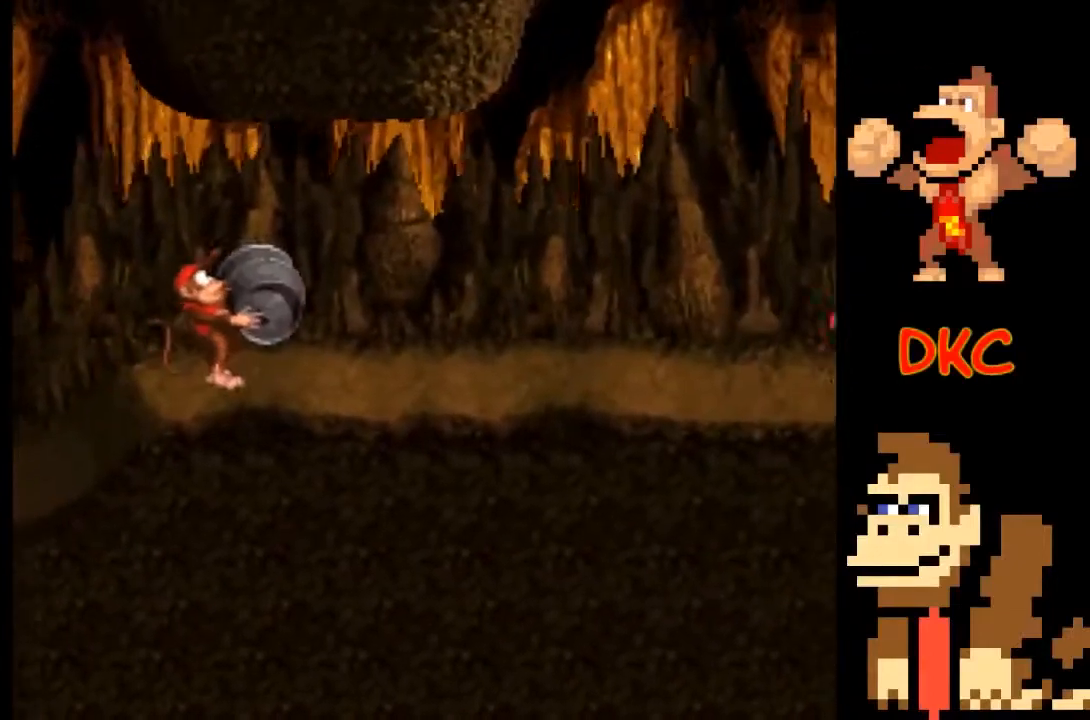
{"buttons": ["X"], "left_stick": "center", "right_stick": "center", "events": [[200, "left_stick", "right"], [467, "left_stick", "center"]]}
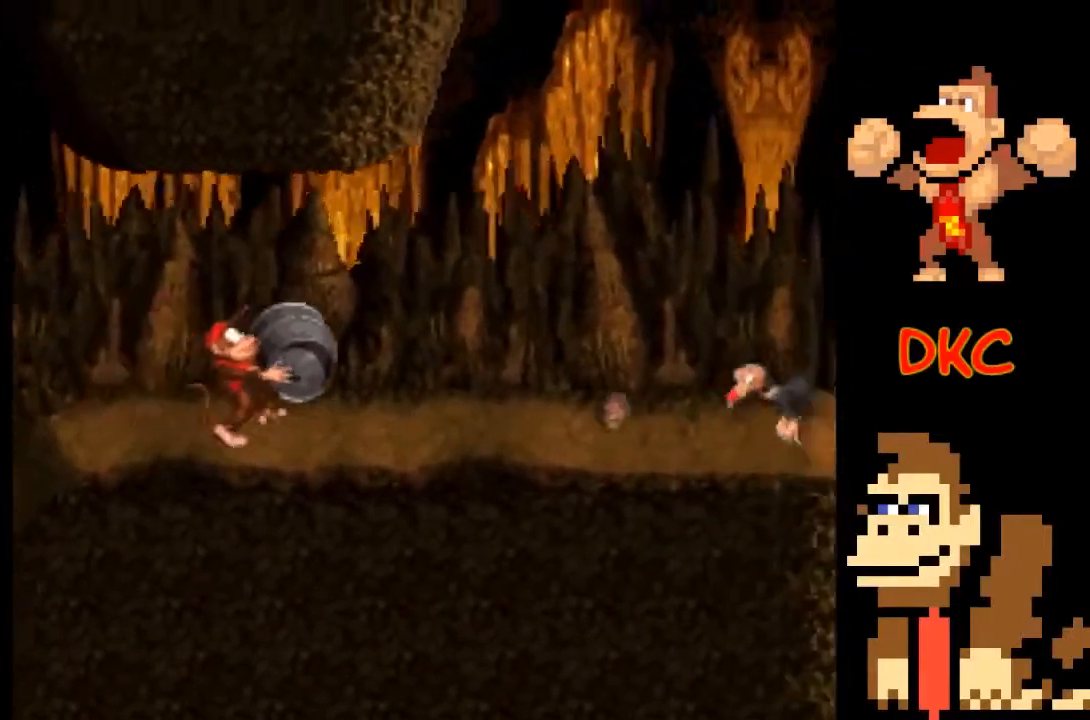
{"buttons": ["X"], "left_stick": "center", "right_stick": "center", "events": [[133, "left_stick", "right"], [167, "A", "down"], [333, "A", "up"], [433, "left_stick", "center"]]}
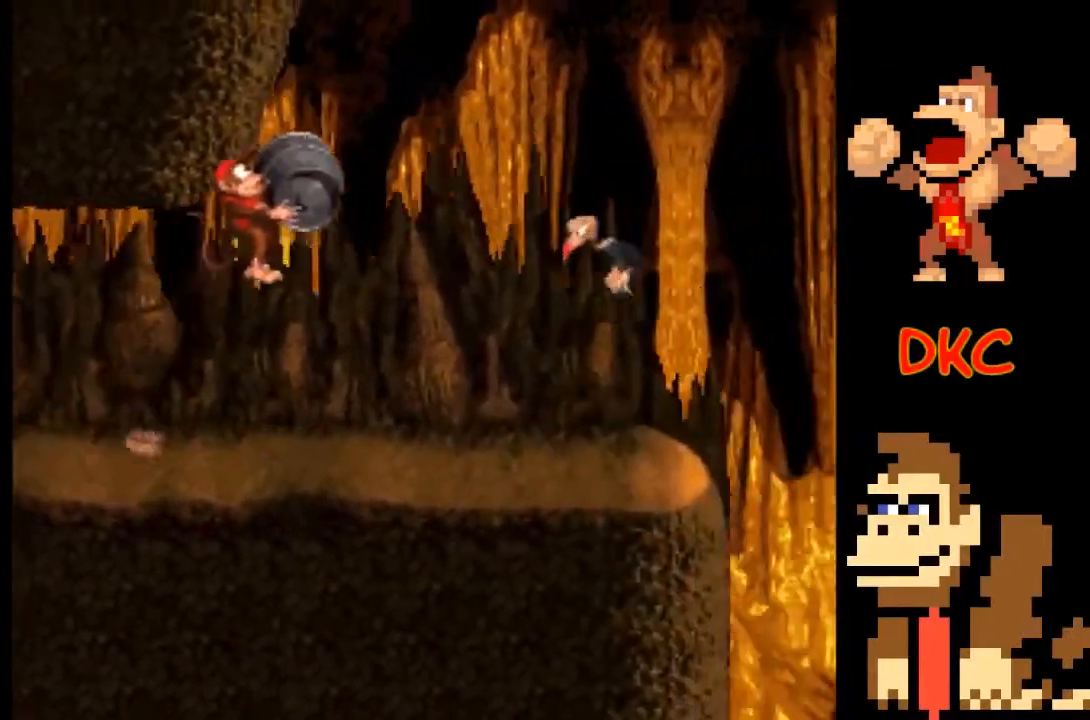
{"buttons": ["X"], "left_stick": "center", "right_stick": "center", "events": [[33, "left_stick", "left"], [167, "left_stick", "right"], [367, "left_stick", "center"]]}
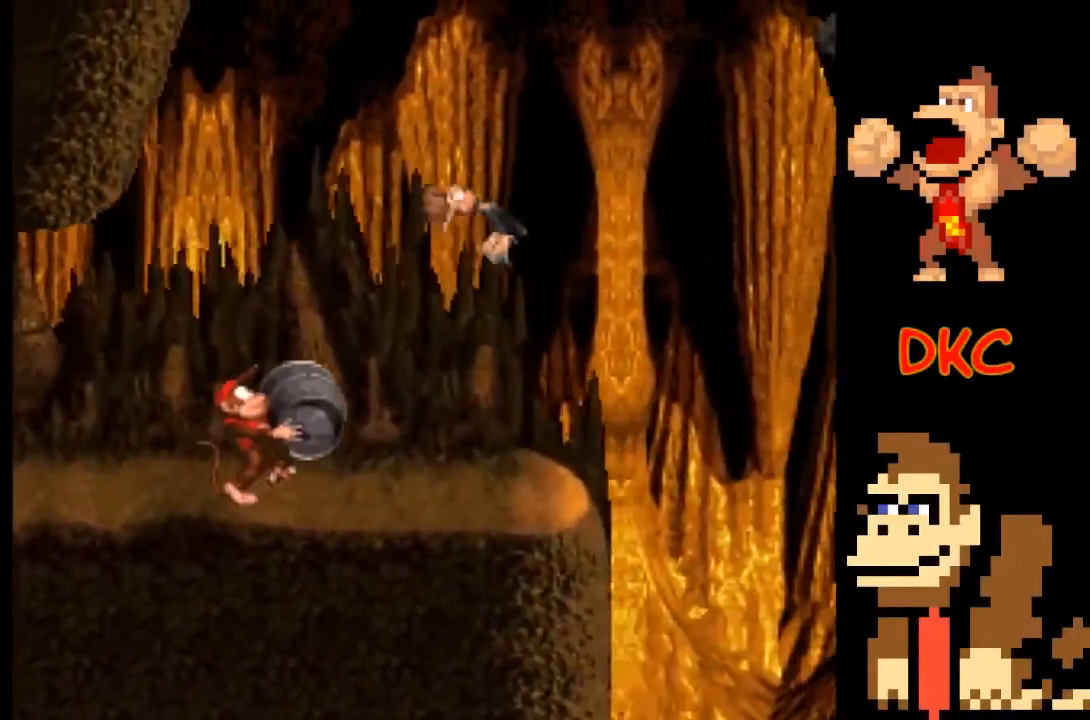
{"buttons": ["A", "X"], "left_stick": "right", "right_stick": "center", "events": [[500, "A", "down"], [500, "left_stick", "right"]]}
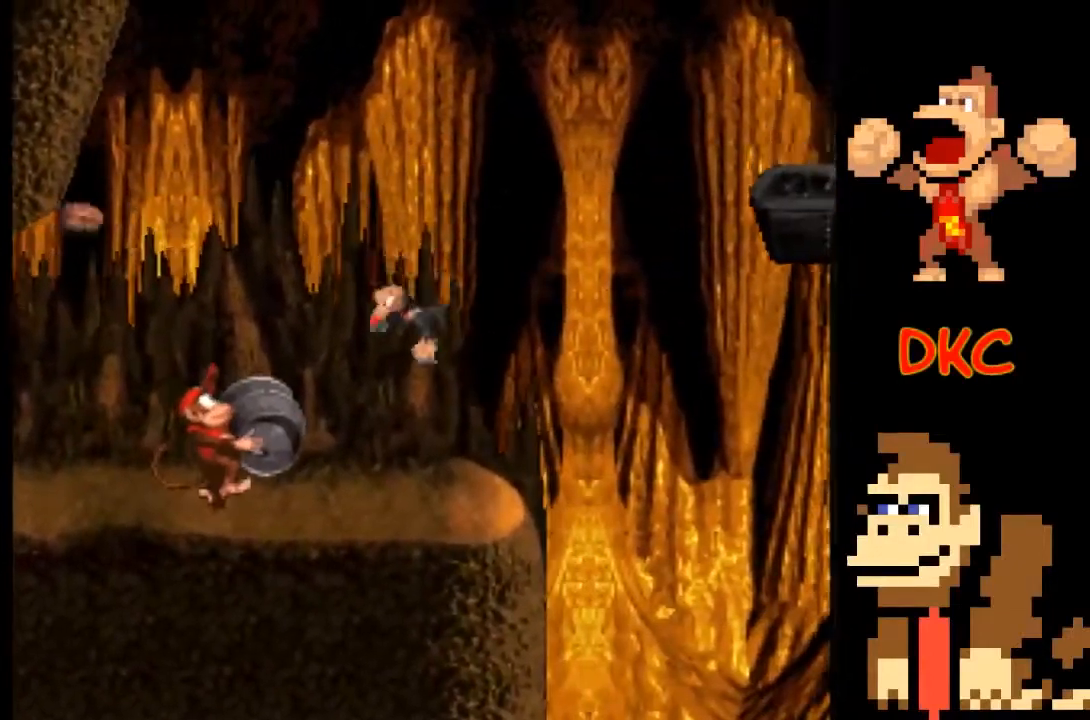
{"buttons": ["X"], "left_stick": "right", "right_stick": "center", "events": [[333, "A", "up"], [367, "left_stick", "center"], [500, "left_stick", "right"]]}
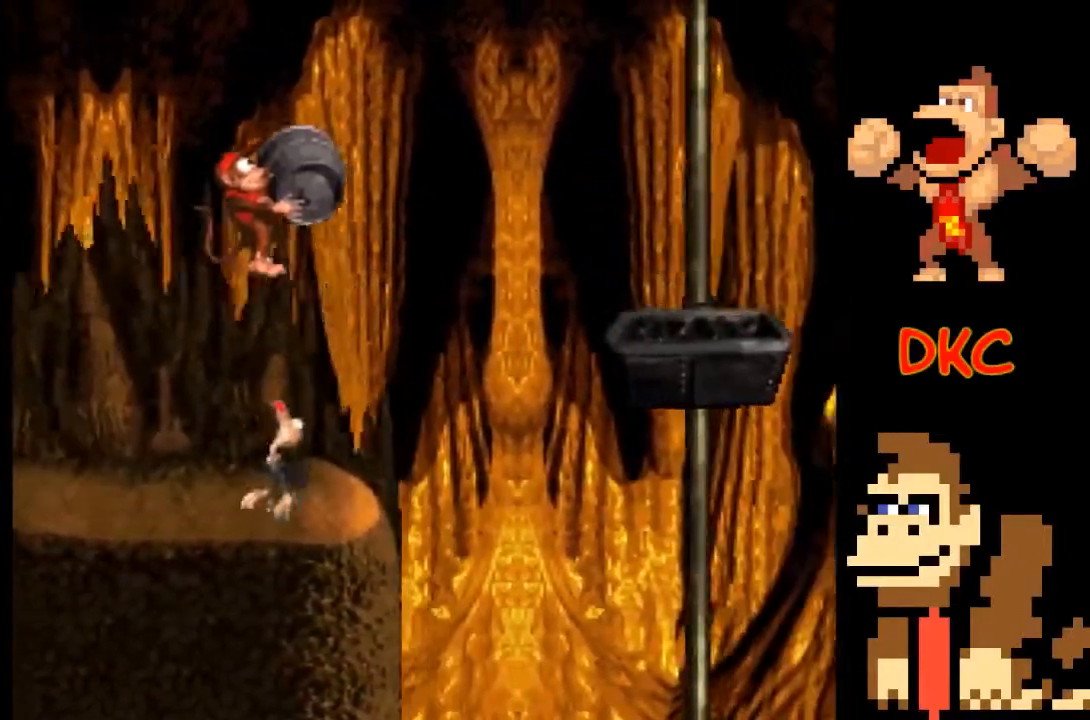
{"buttons": ["X"], "left_stick": "right", "right_stick": "center", "events": [[67, "A", "down"], [500, "A", "up"]]}
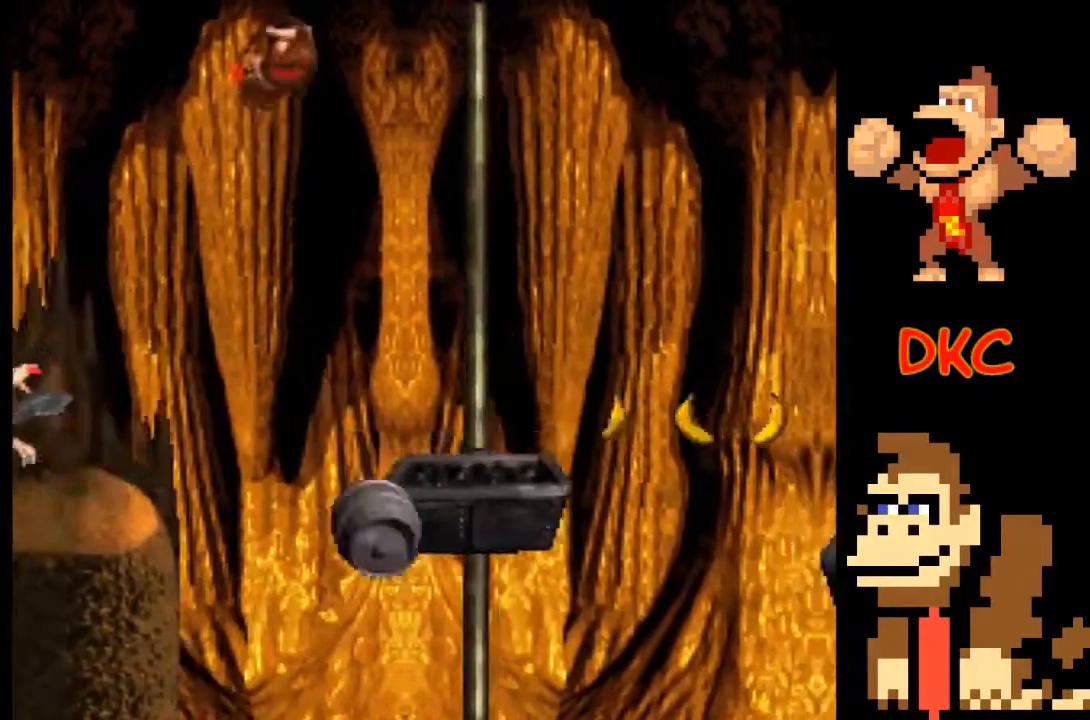
{"buttons": [], "left_stick": "right", "right_stick": "center", "events": [[133, "left_stick", "left"], [167, "X", "up"], [400, "left_stick", "center"], [467, "left_stick", "right"]]}
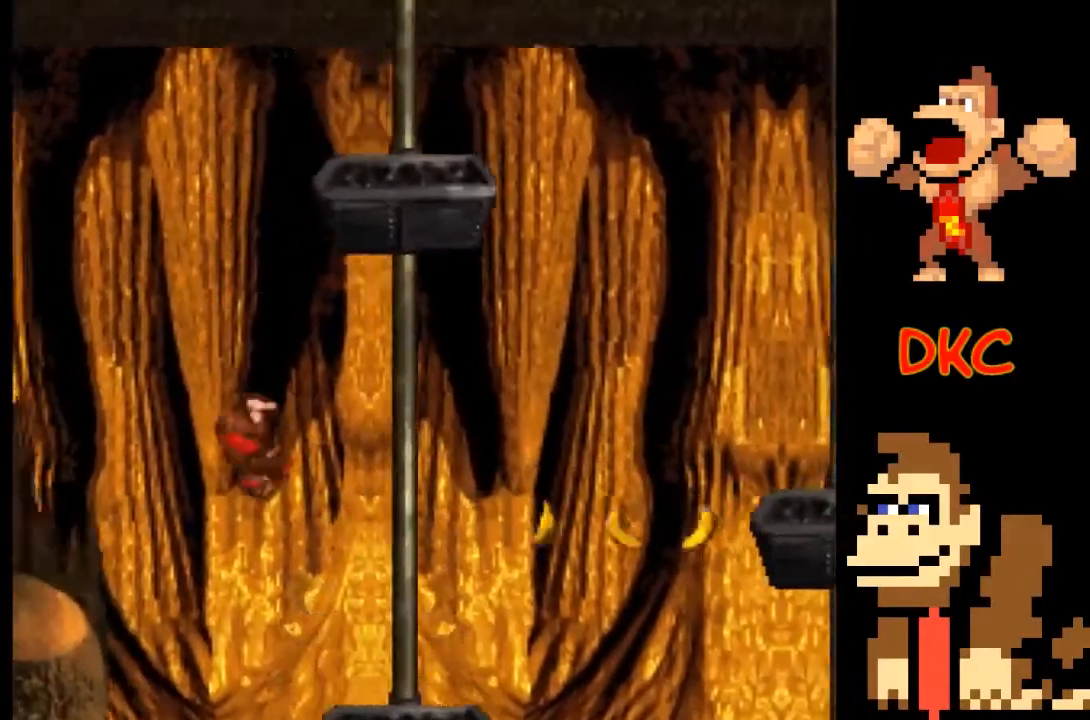
{"buttons": ["A", "X"], "left_stick": "right", "right_stick": "center", "events": [[67, "X", "down"], [100, "A", "down"], [333, "A", "up"], [400, "A", "down"]]}
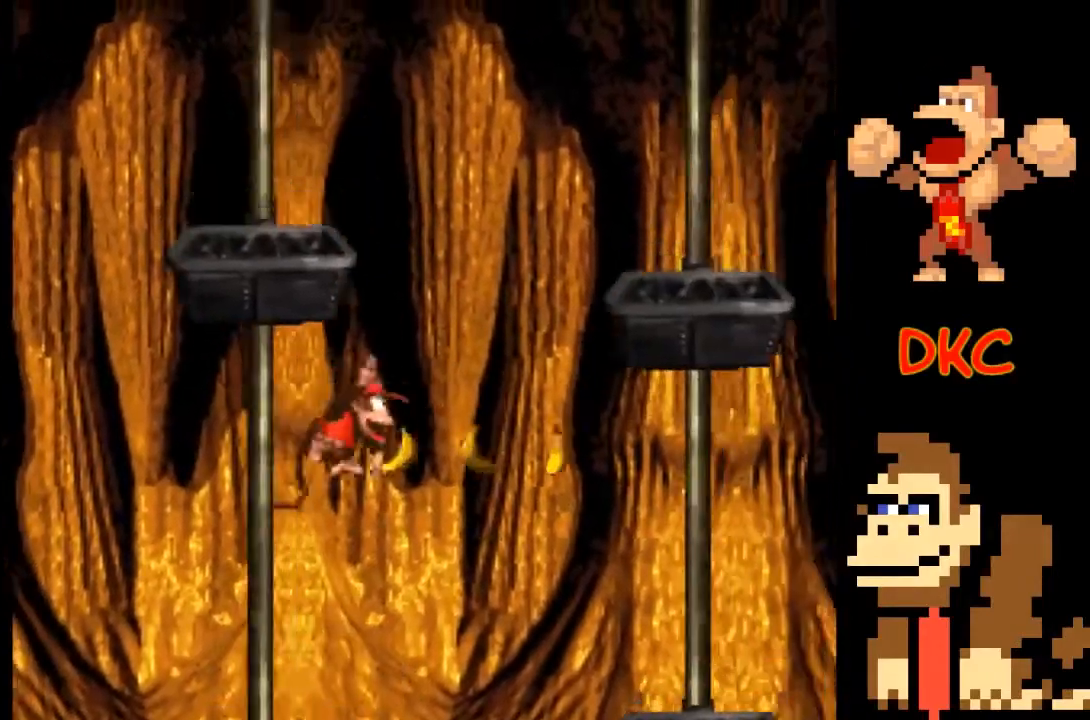
{"buttons": ["X"], "left_stick": "right", "right_stick": "center", "events": [[467, "A", "up"]]}
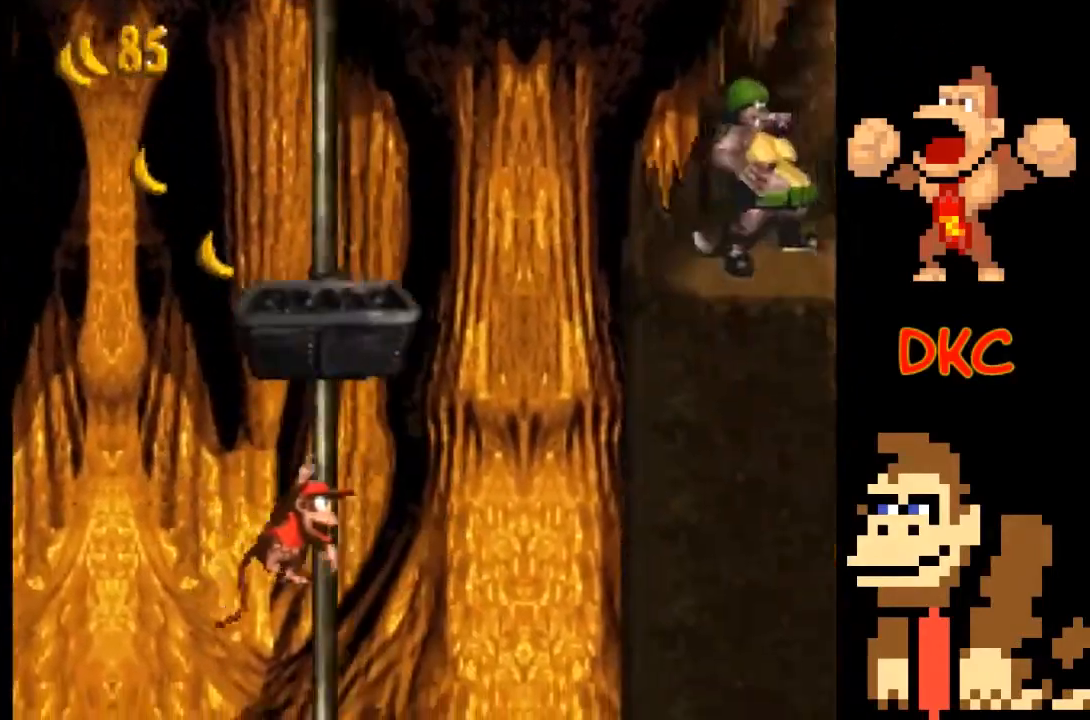
{"buttons": ["A", "X"], "left_stick": "right", "right_stick": "center", "events": [[100, "A", "down"], [133, "left_stick", "down-left"], [300, "left_stick", "left"], [433, "left_stick", "center"], [500, "left_stick", "right"]]}
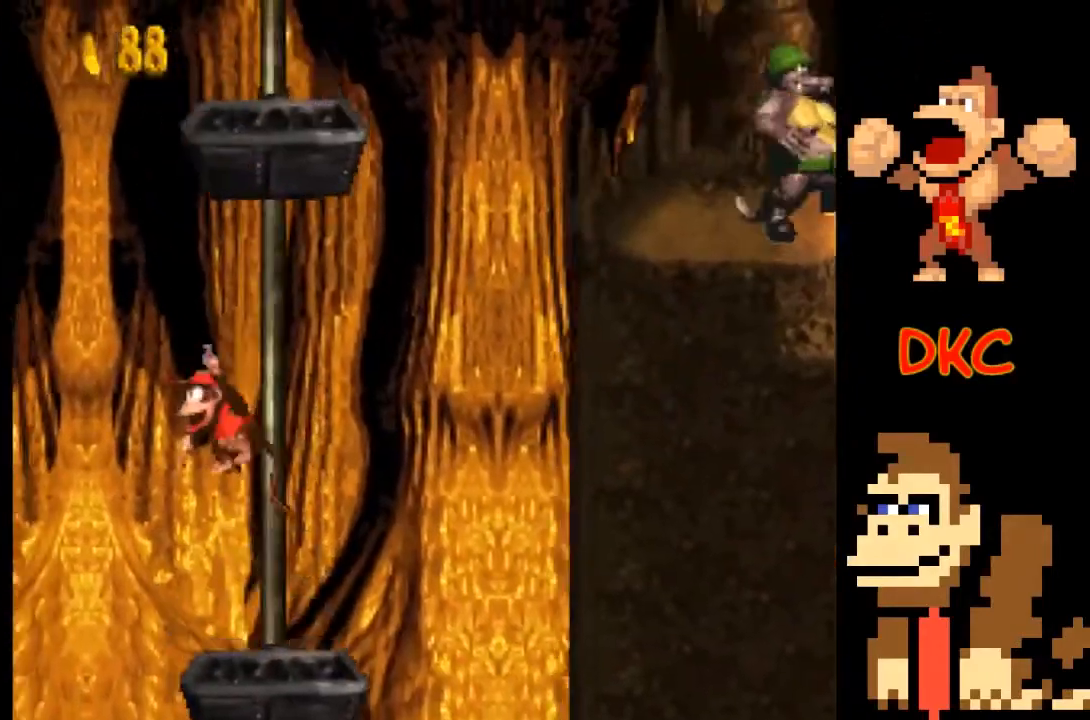
{"buttons": ["X"], "left_stick": "center", "right_stick": "center", "events": [[100, "A", "up"], [200, "left_stick", "left"], [300, "left_stick", "center"]]}
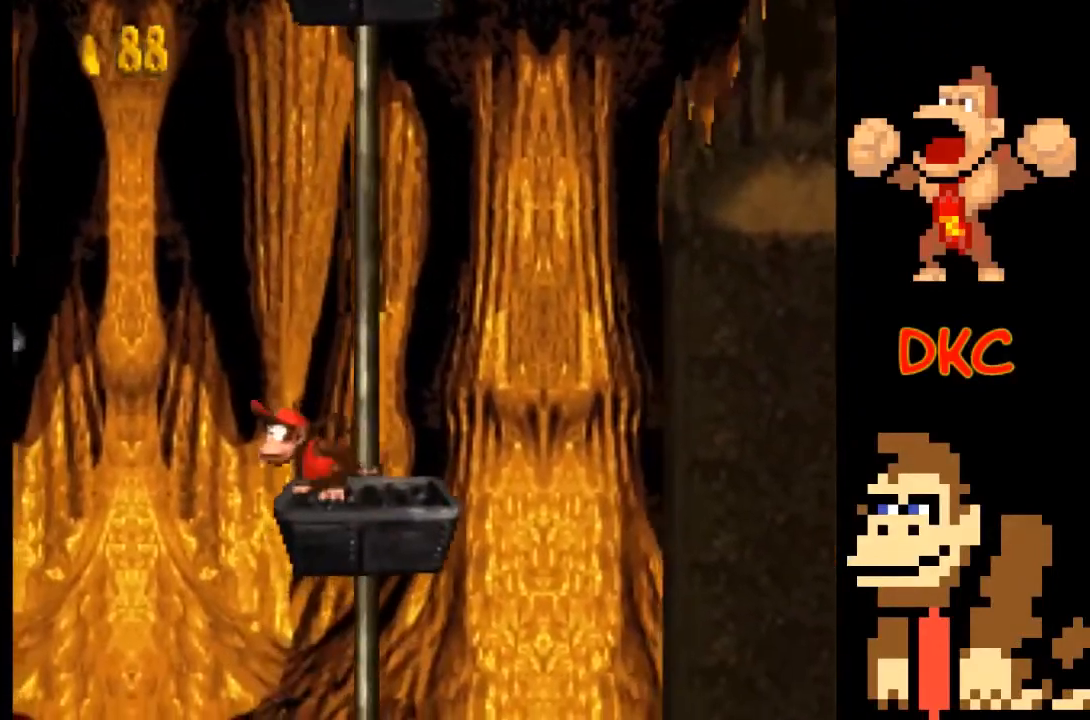
{"buttons": ["X"], "left_stick": "center", "right_stick": "center", "events": [[300, "left_stick", "right"], [400, "left_stick", "center"]]}
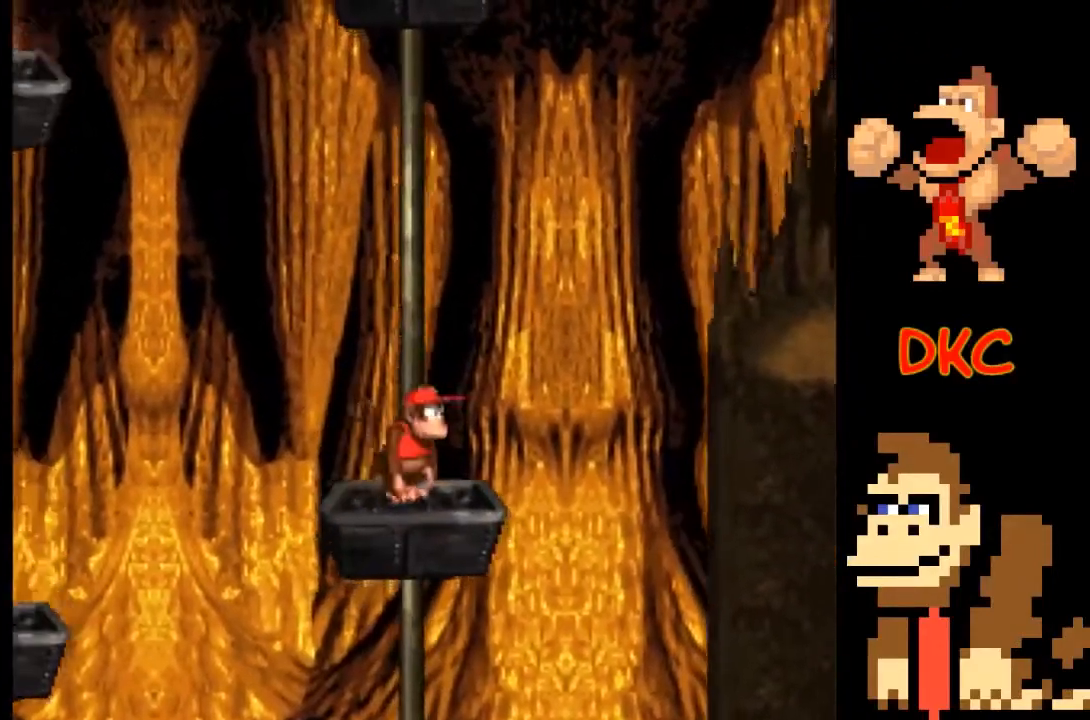
{"buttons": ["A", "X"], "left_stick": "right", "right_stick": "center", "events": [[100, "left_stick", "right"], [167, "A", "down"]]}
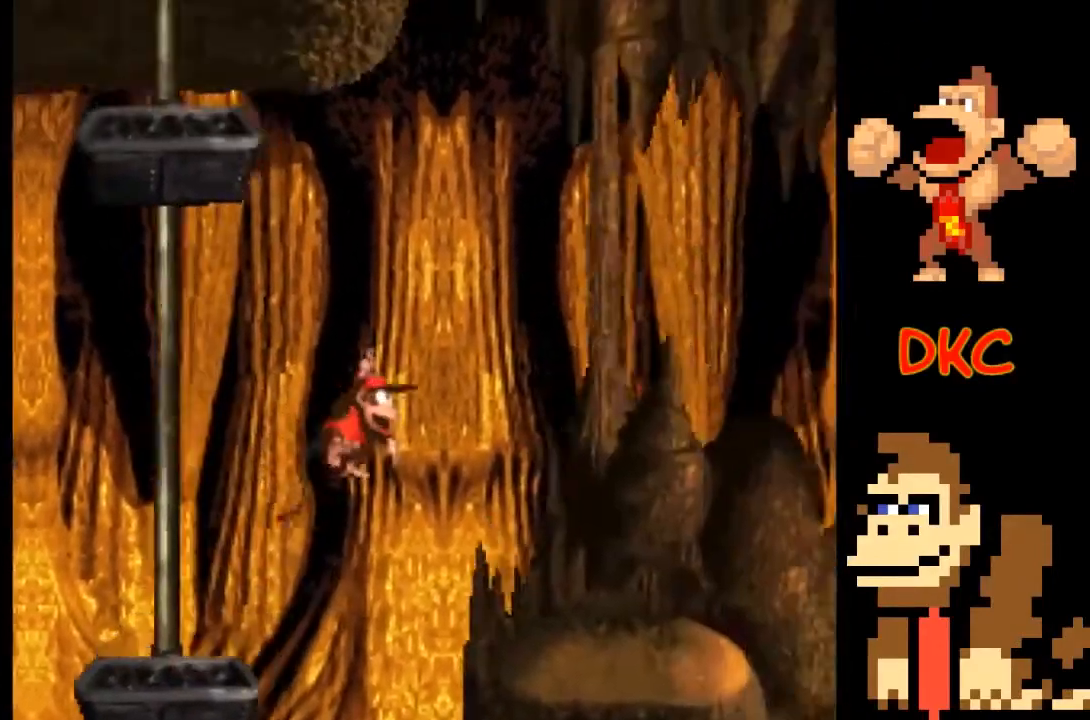
{"buttons": ["X"], "left_stick": "center", "right_stick": "center", "events": [[33, "A", "up"], [400, "left_stick", "center"]]}
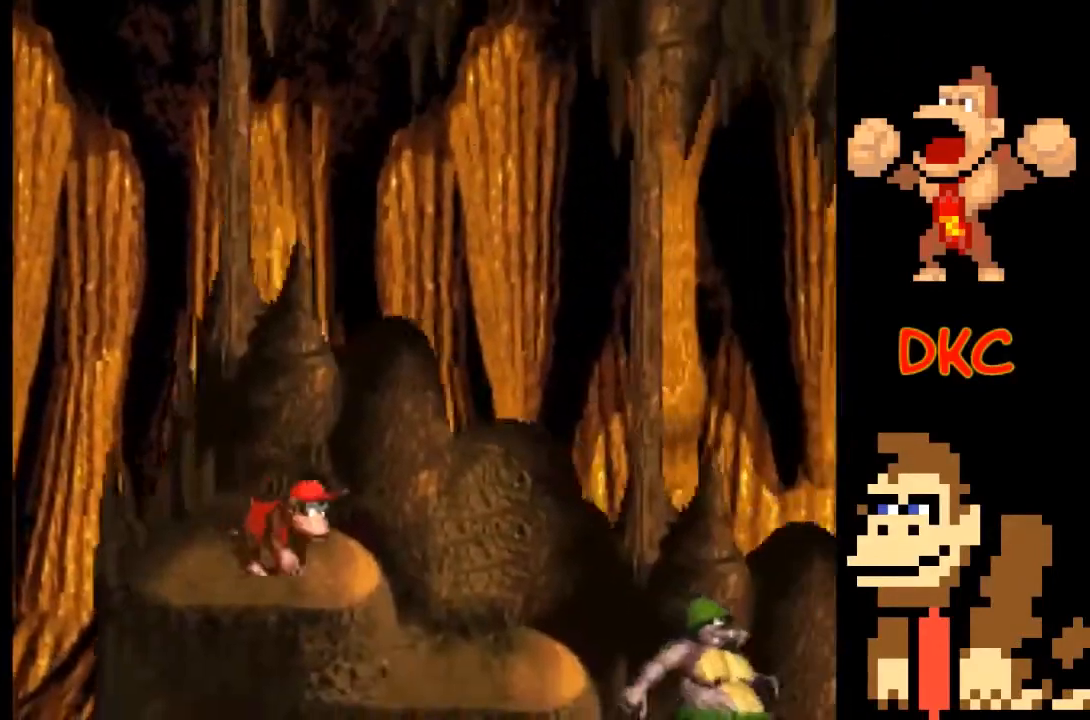
{"buttons": ["X"], "left_stick": "center", "right_stick": "center", "events": [[100, "left_stick", "right"], [400, "left_stick", "center"]]}
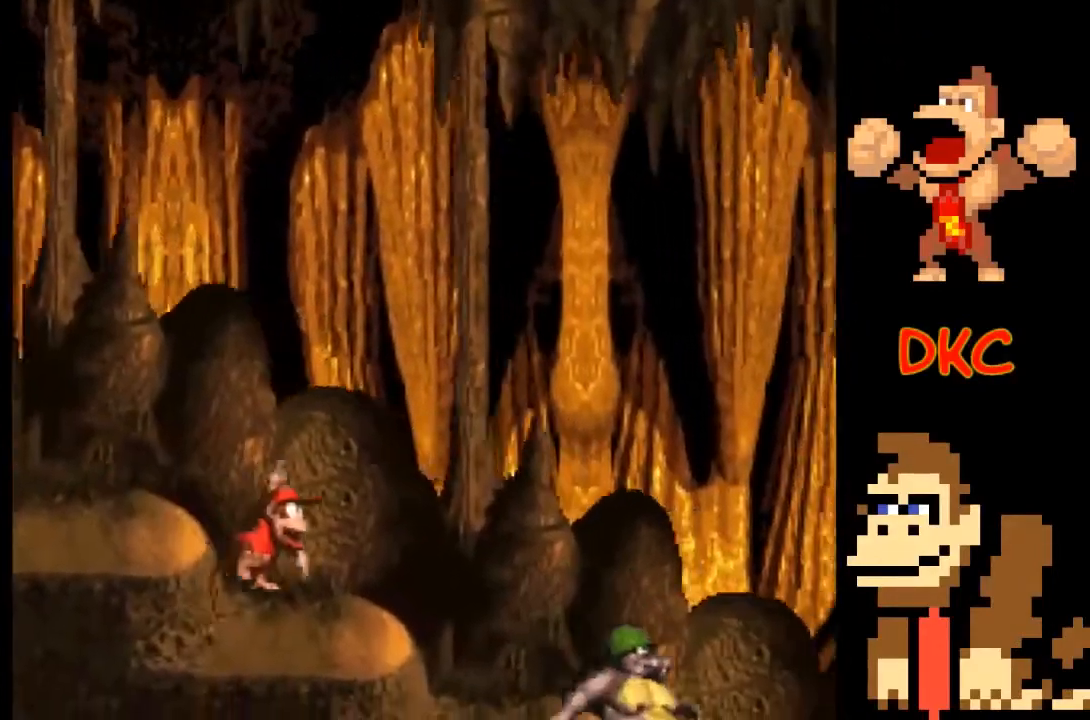
{"buttons": ["X"], "left_stick": "center", "right_stick": "center", "events": []}
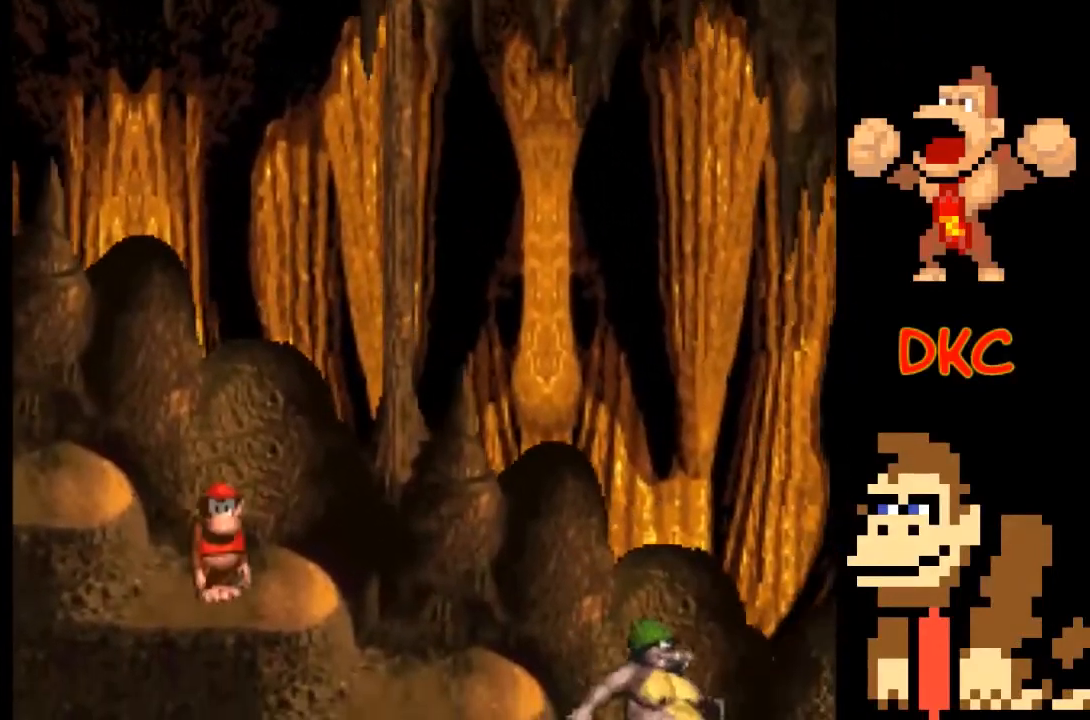
{"buttons": ["X"], "left_stick": "center", "right_stick": "center", "events": [[67, "left_stick", "right"], [367, "left_stick", "center"]]}
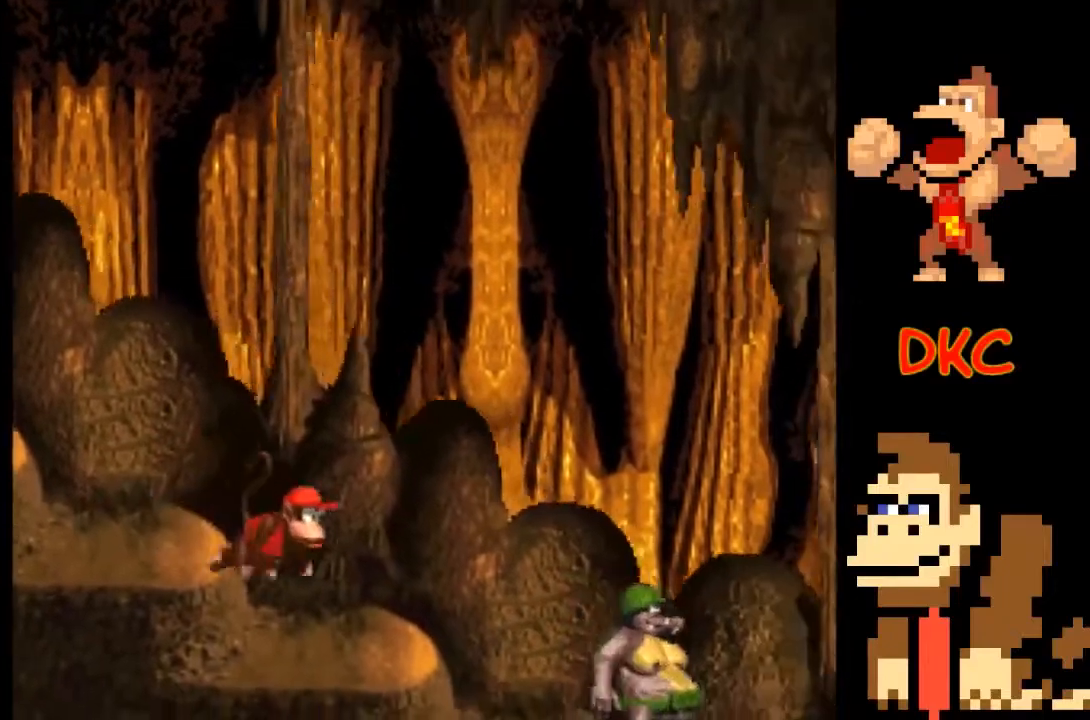
{"buttons": ["X"], "left_stick": "right", "right_stick": "center", "events": [[267, "left_stick", "right"]]}
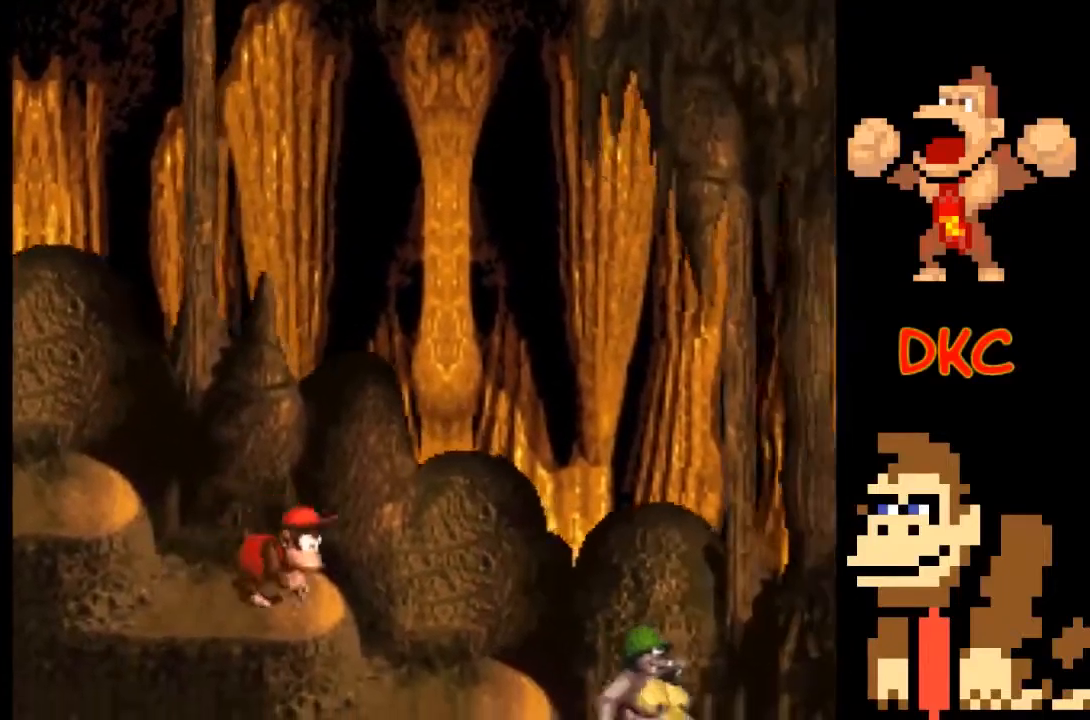
{"buttons": ["X"], "left_stick": "right", "right_stick": "center", "events": [[33, "left_stick", "center"], [500, "left_stick", "right"]]}
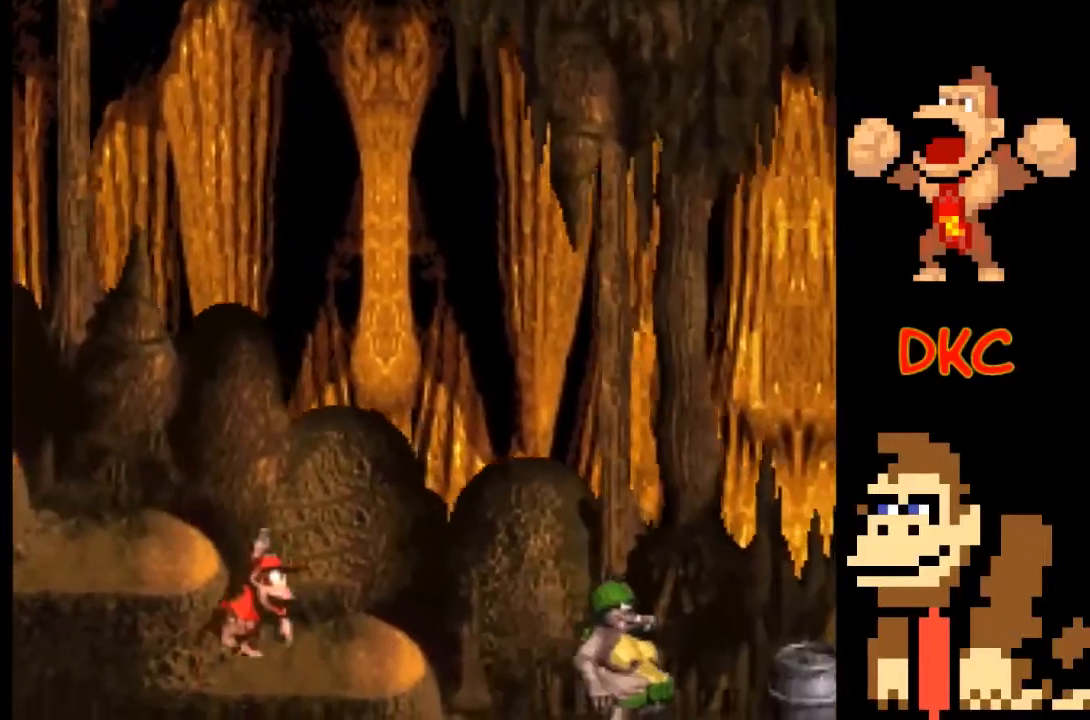
{"buttons": ["X"], "left_stick": "center", "right_stick": "center", "events": [[167, "left_stick", "center"]]}
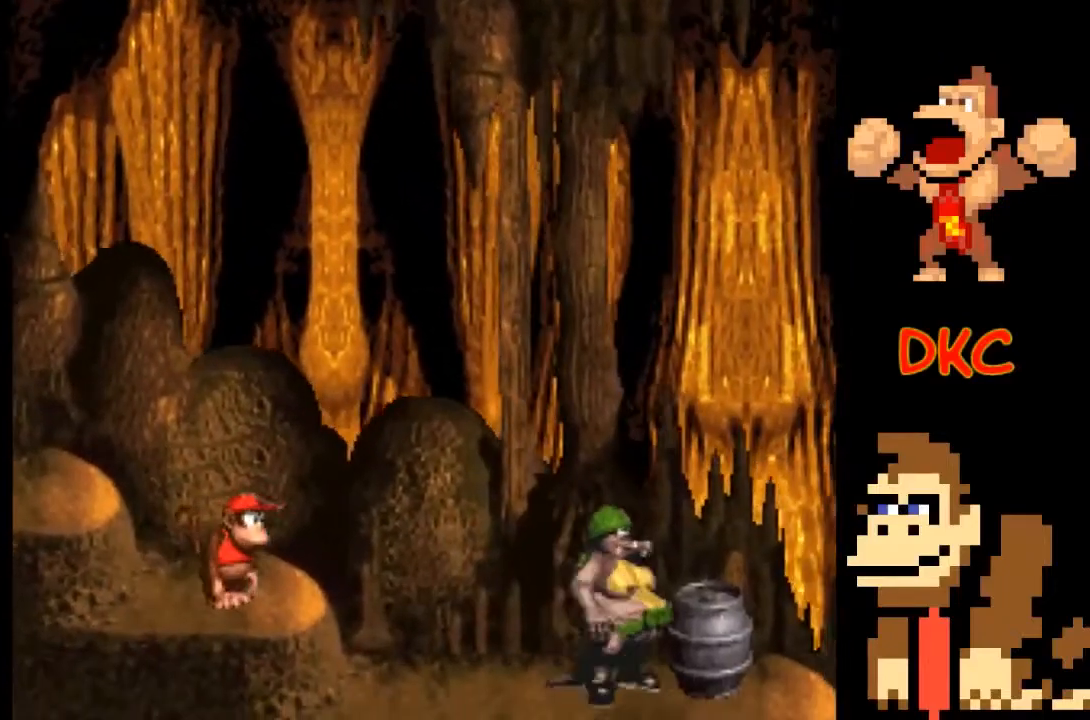
{"buttons": ["X"], "left_stick": "right", "right_stick": "center", "events": [[467, "left_stick", "right"]]}